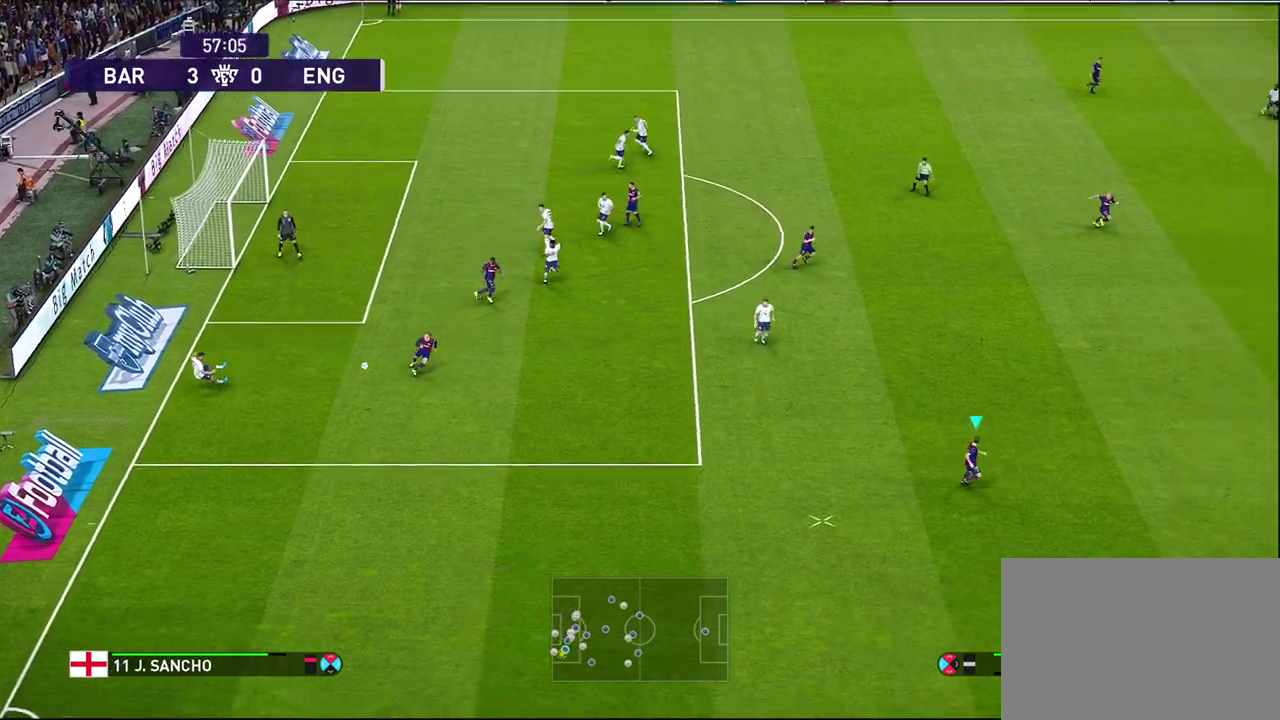
Gameplay with a controller (PlayStation layout); each line is a JSON object with the inputs held at the frame after it (dt_ms = milliseconds from this image to that frame). "events" lists button and stick changes between this image and that frame as [ms after this image, input, new state], when the widget could be followed in between.
{"dt_ms": 500, "buttons": [], "left_stick": "down-left", "right_stick": "center", "events": [[100, "R2", "up"], [117, "CROSS", "up"], [150, "R1", "up"], [233, "left_stick", "left"], [283, "left_stick", "down-left"]]}
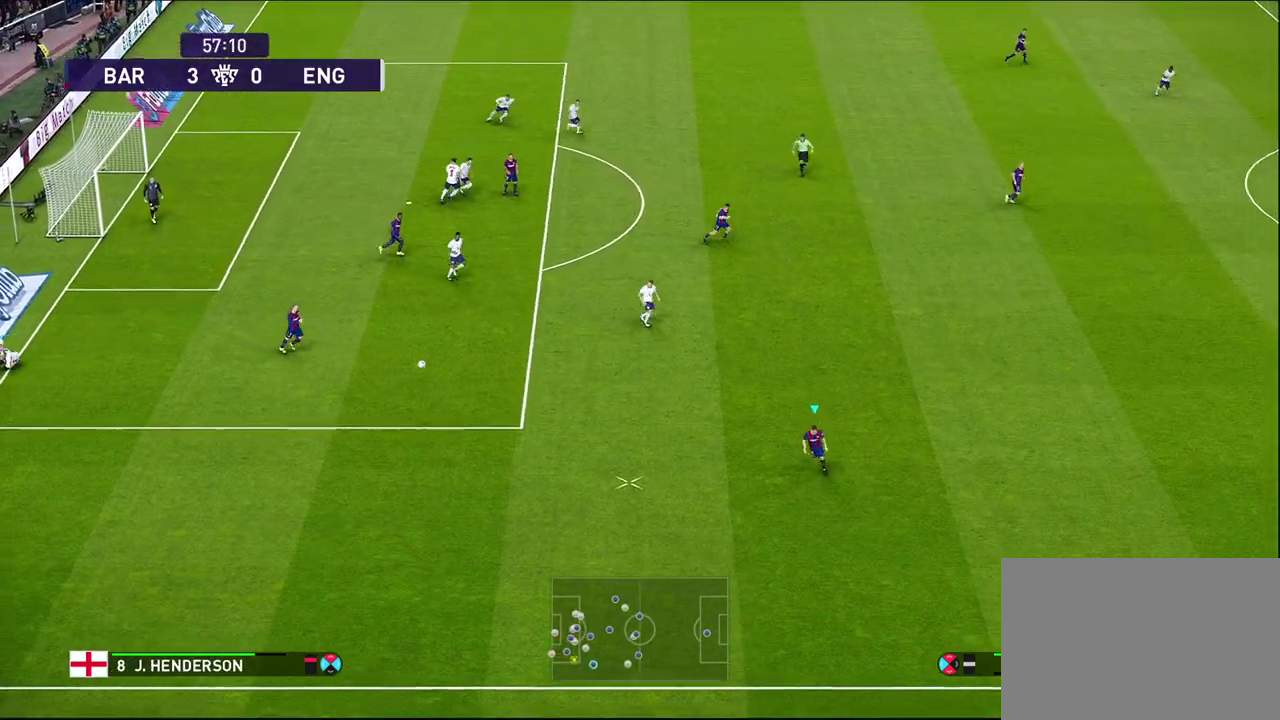
{"dt_ms": 700, "buttons": [], "left_stick": "left", "right_stick": "center", "events": [[233, "left_stick", "left"]]}
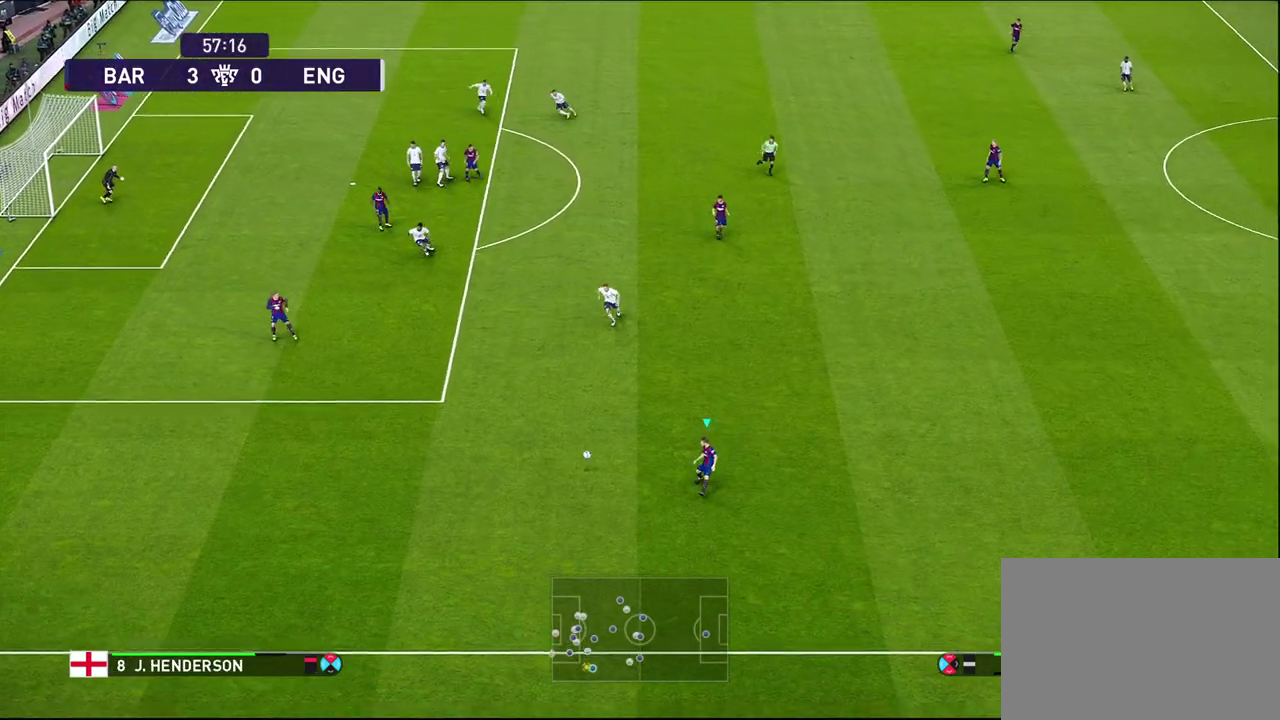
{"dt_ms": 300, "buttons": [], "left_stick": "left", "right_stick": "center", "events": []}
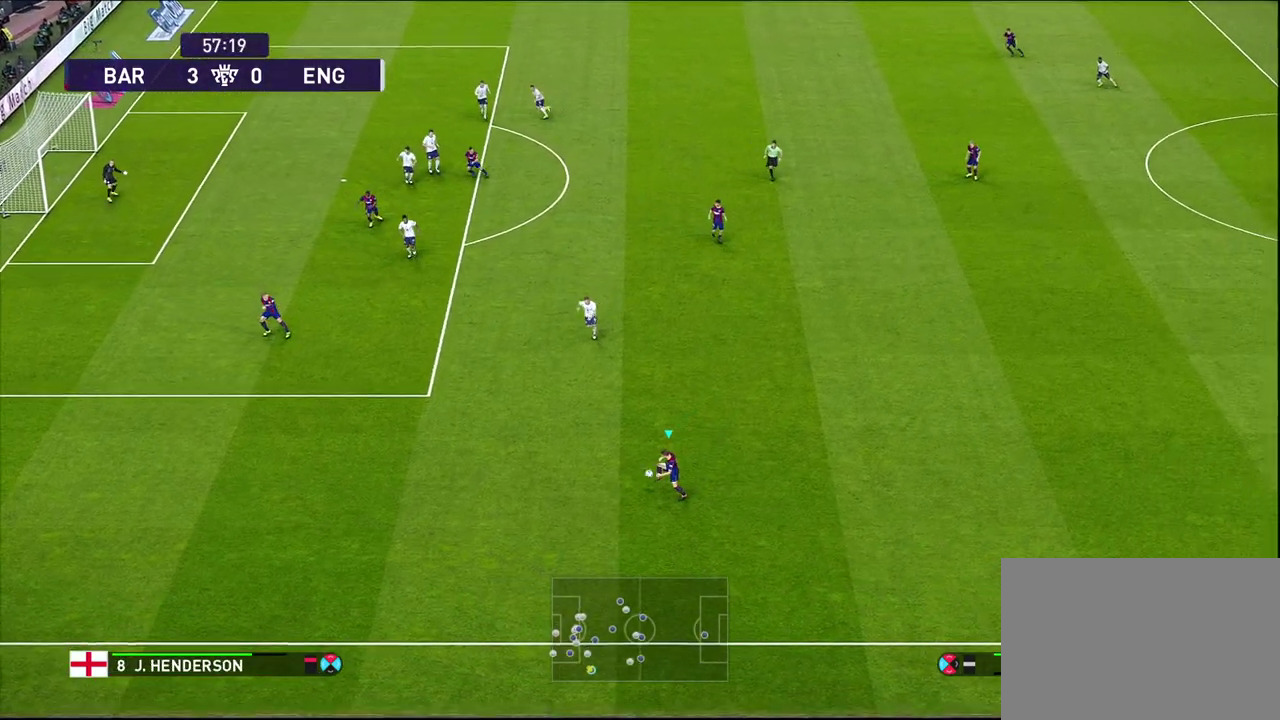
{"dt_ms": 400, "buttons": [], "left_stick": "up-left", "right_stick": "center", "events": [[150, "CROSS", "down"], [150, "left_stick", "up-left"], [300, "CROSS", "up"]]}
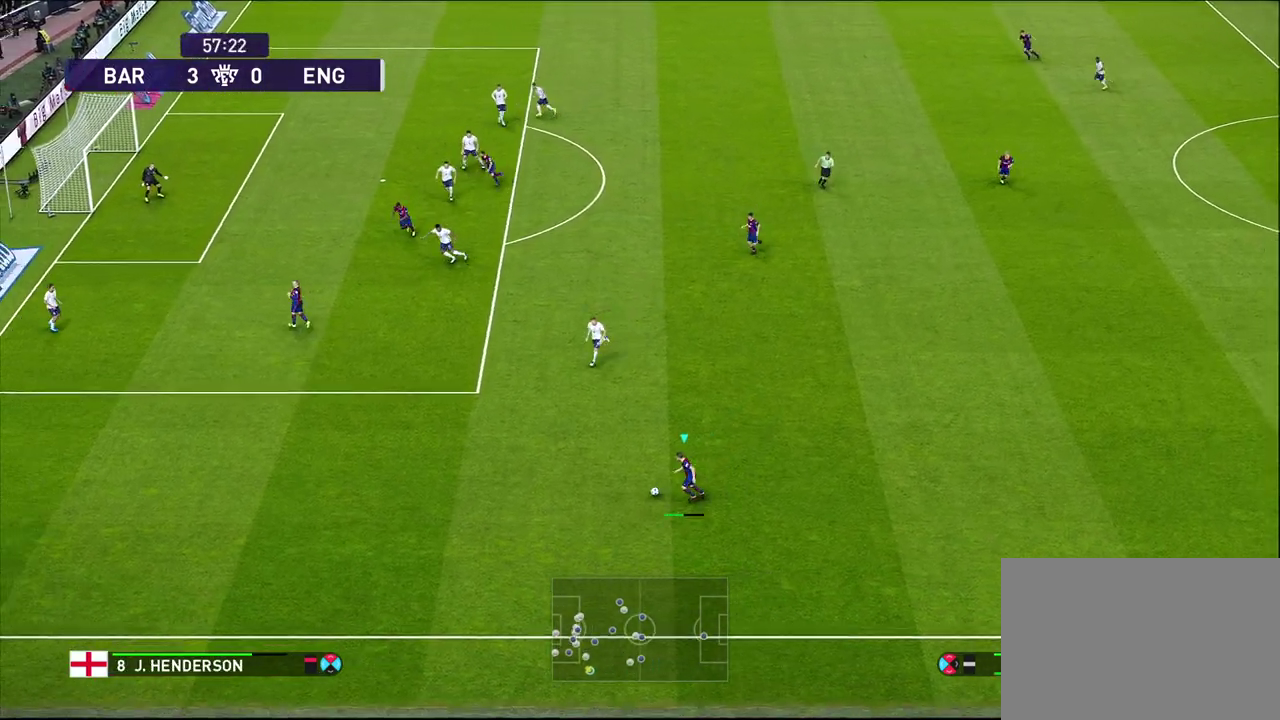
{"dt_ms": 700, "buttons": ["R1"], "left_stick": "right", "right_stick": "center"}
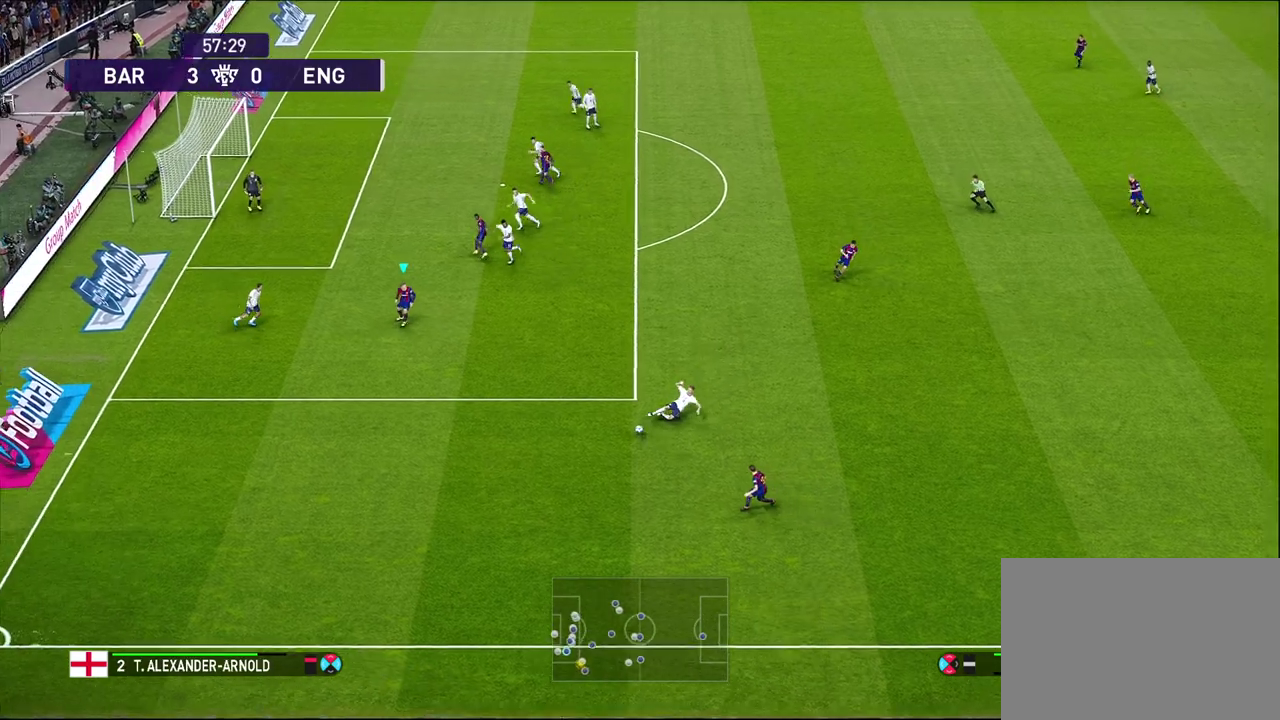
{"dt_ms": 400, "buttons": [], "left_stick": "right", "right_stick": "center", "events": [[200, "R1", "up"]]}
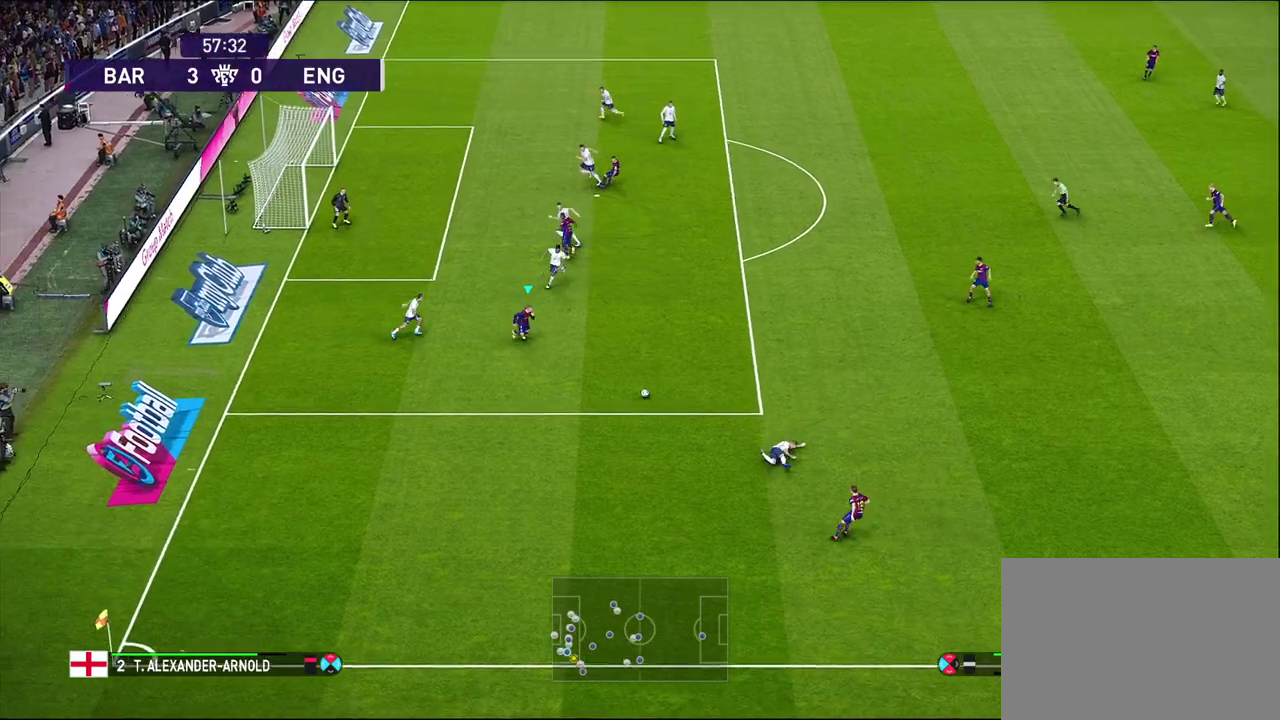
{"dt_ms": 400, "buttons": [], "left_stick": "right", "right_stick": "center", "events": []}
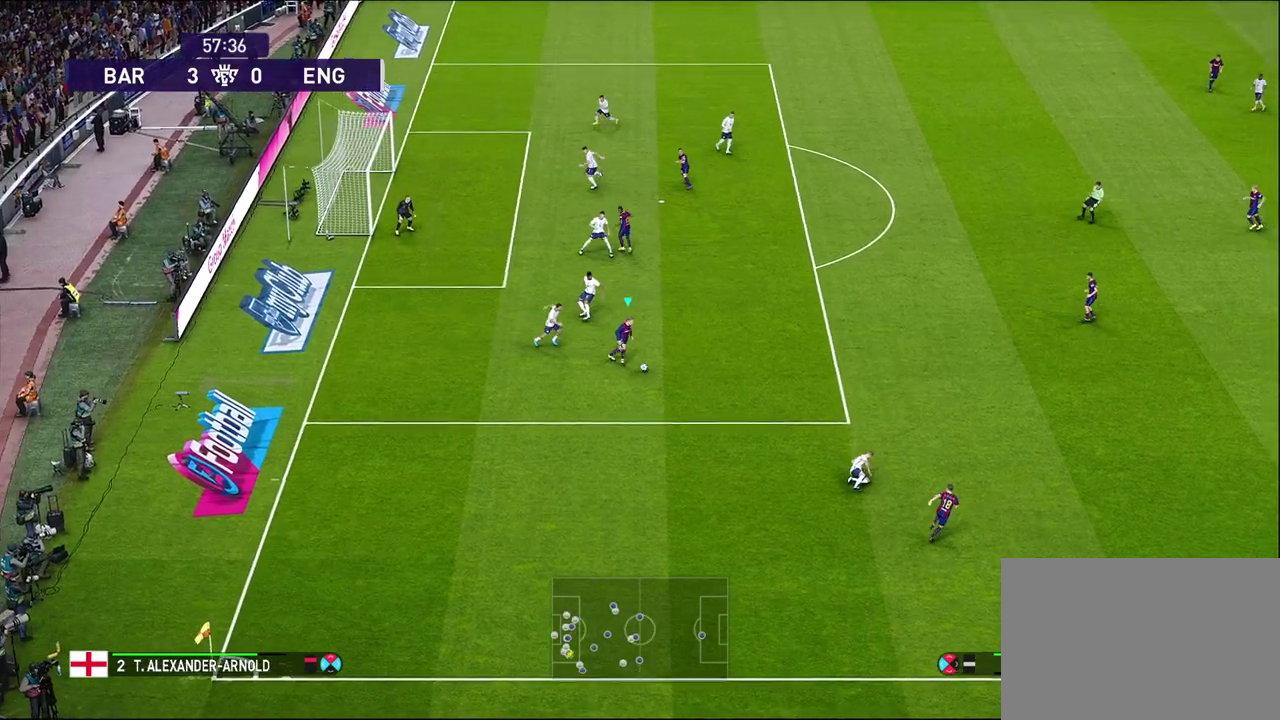
{"dt_ms": 800, "buttons": ["R1"], "left_stick": "up-left", "right_stick": "center", "events": [[150, "TRIANGLE", "down"], [150, "left_stick", "up-right"], [233, "TRIANGLE", "up"], [500, "left_stick", "center"], [633, "R1", "down"], [667, "left_stick", "up-left"]]}
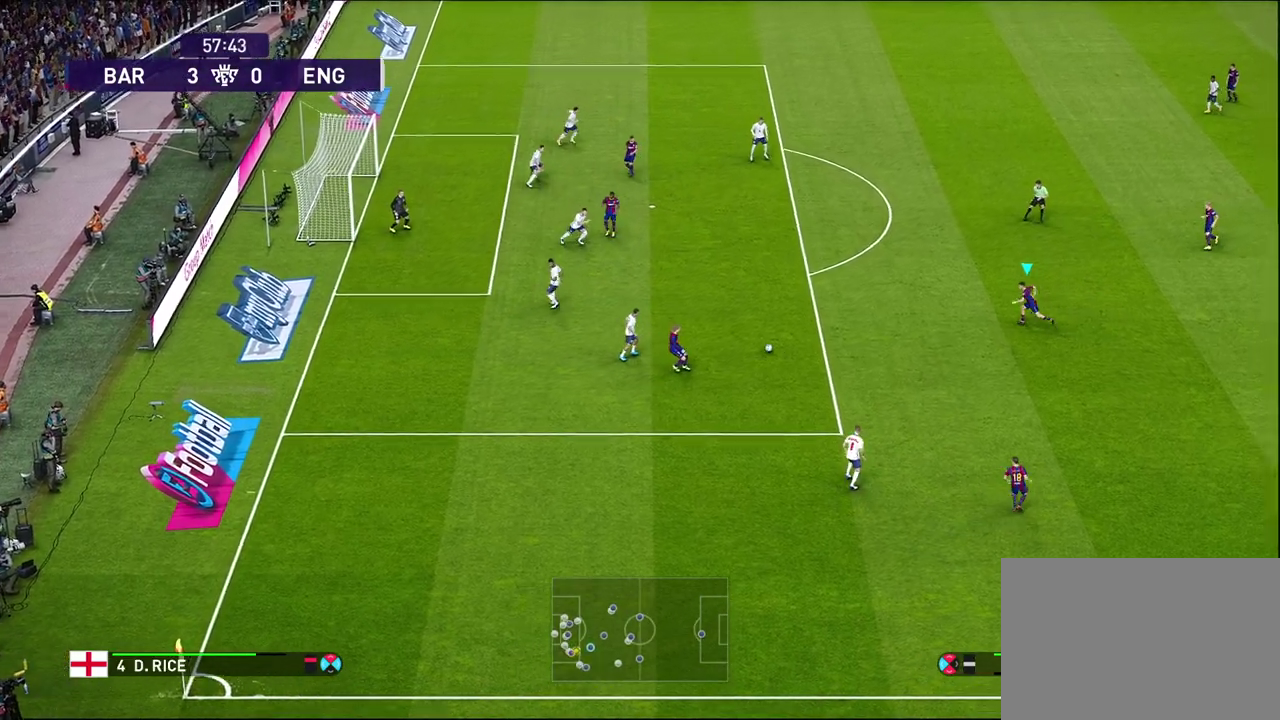
{"dt_ms": 300, "buttons": [], "left_stick": "up-left", "right_stick": "center", "events": [[283, "R1", "up"]]}
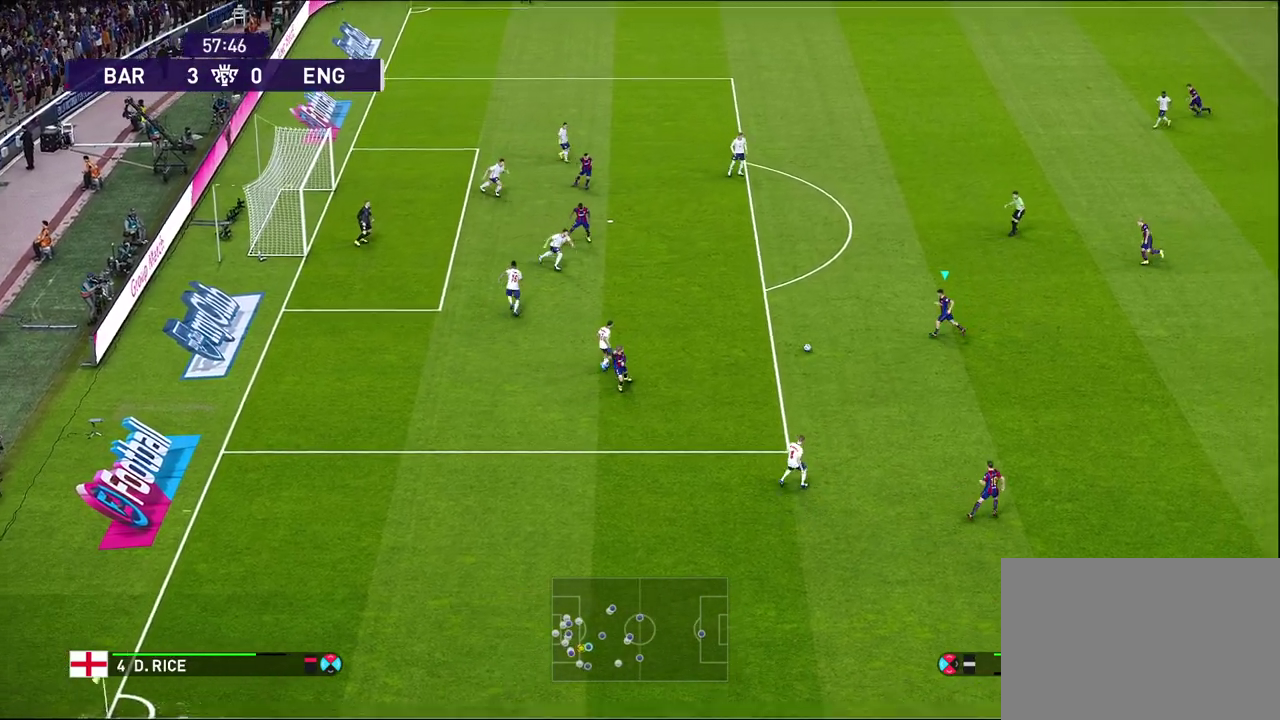
{"dt_ms": 500, "buttons": [], "left_stick": "up-left", "right_stick": "center"}
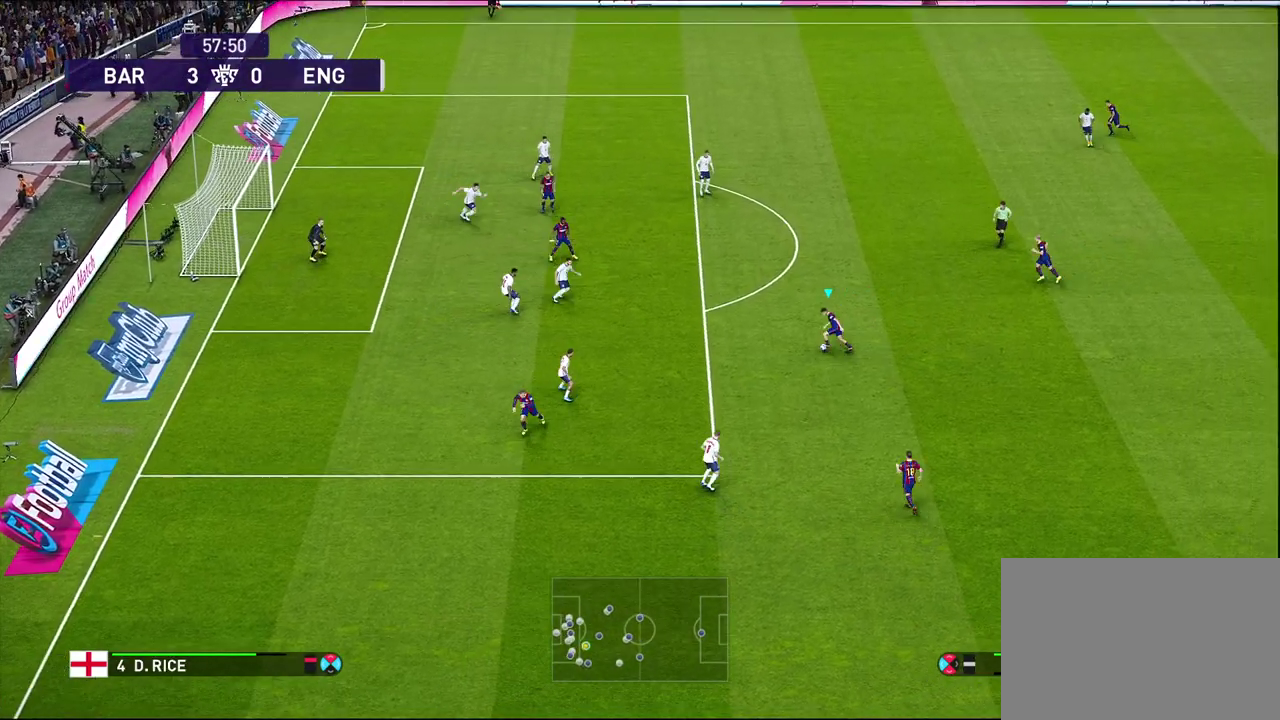
{"dt_ms": 500, "buttons": [], "left_stick": "center", "right_stick": "center", "events": [[133, "CROSS", "down"], [200, "CROSS", "up"], [450, "left_stick", "center"]]}
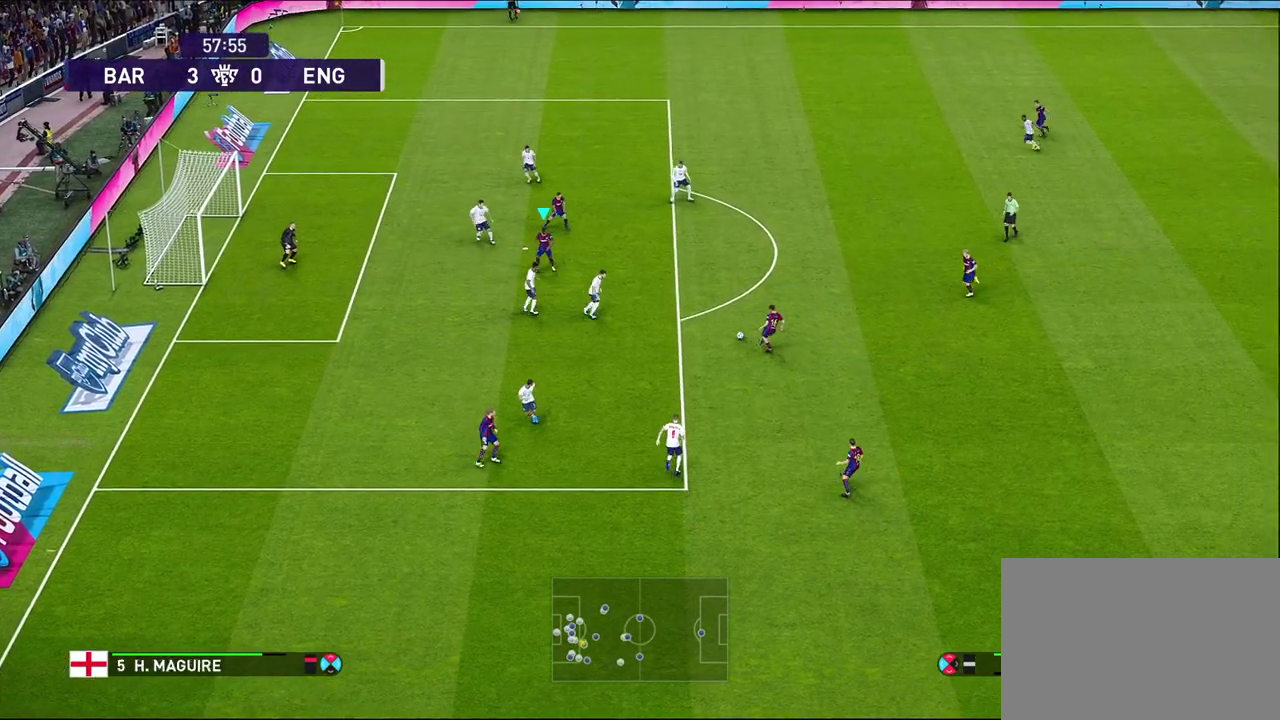
{"dt_ms": 400, "buttons": [], "left_stick": "up", "right_stick": "center", "events": [[317, "left_stick", "up"]]}
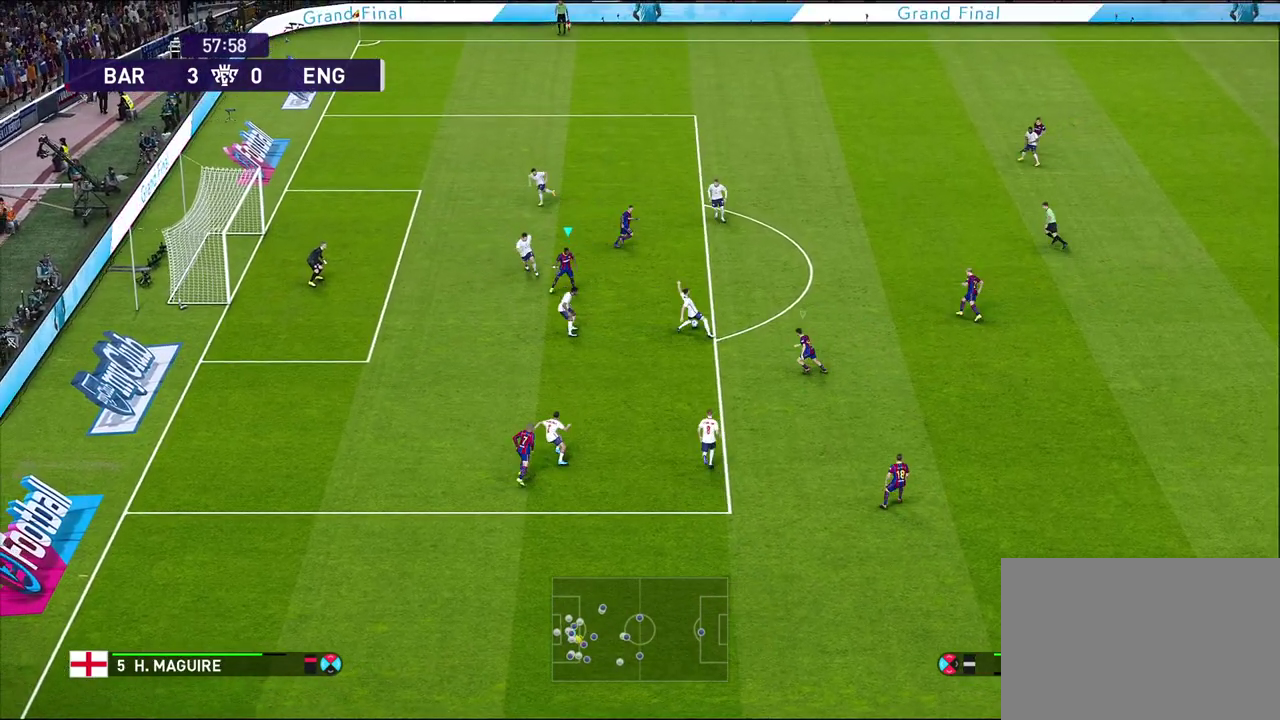
{"dt_ms": 600, "buttons": ["R1"], "left_stick": "down-right", "right_stick": "center", "events": [[17, "left_stick", "up-right"], [367, "R1", "down"], [583, "left_stick", "down-right"]]}
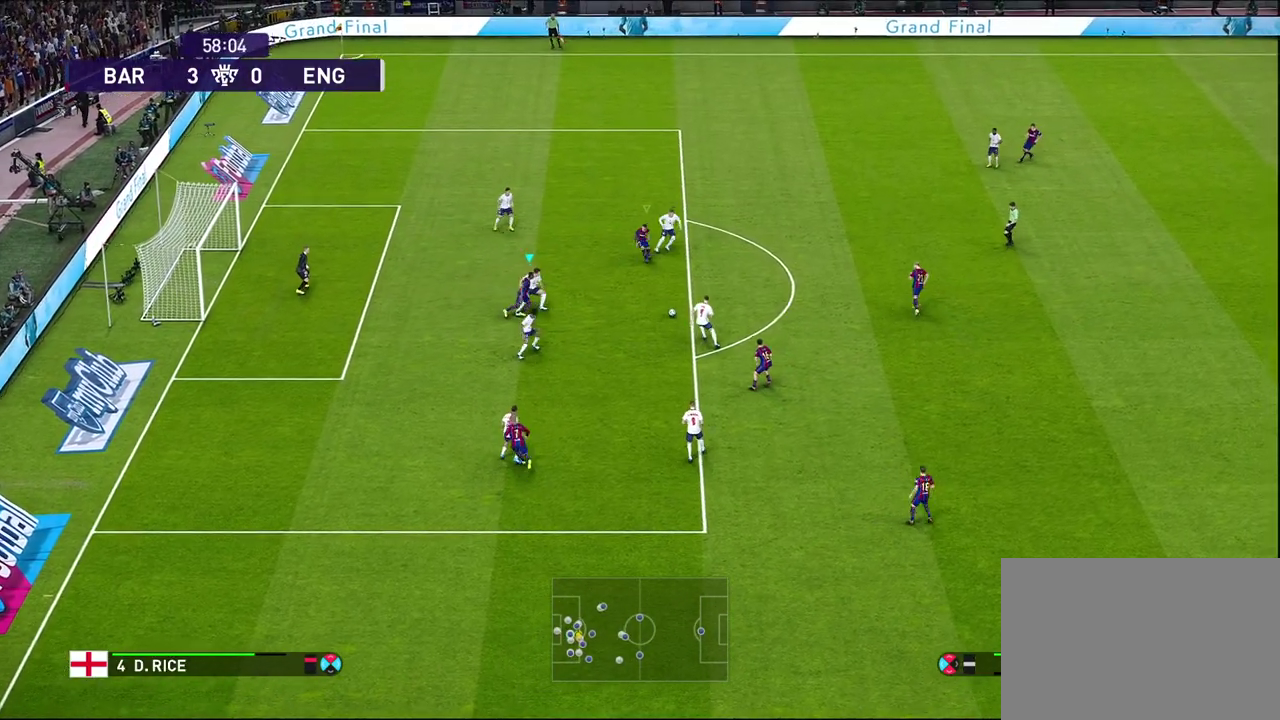
{"dt_ms": 500, "buttons": ["R1"], "left_stick": "down-right", "right_stick": "center", "events": [[17, "L1", "down"], [250, "L1", "up"]]}
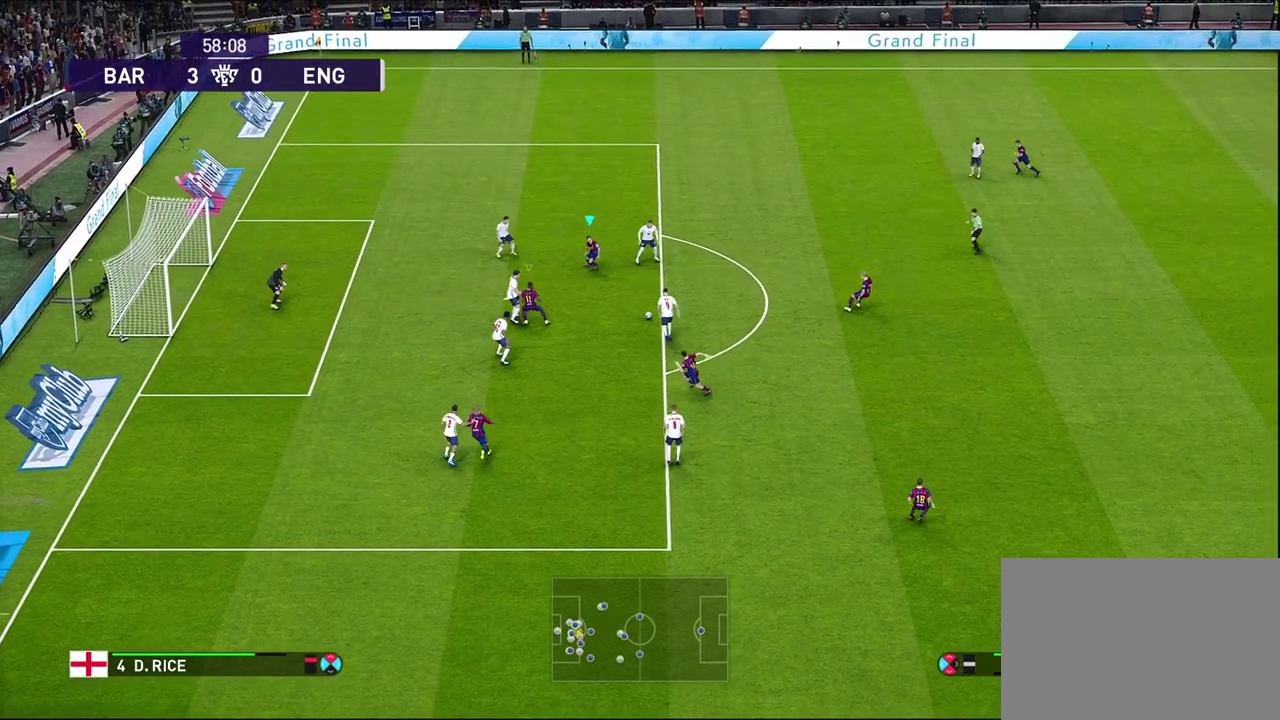
{"dt_ms": 300, "buttons": ["R1"], "left_stick": "down-right", "right_stick": "center"}
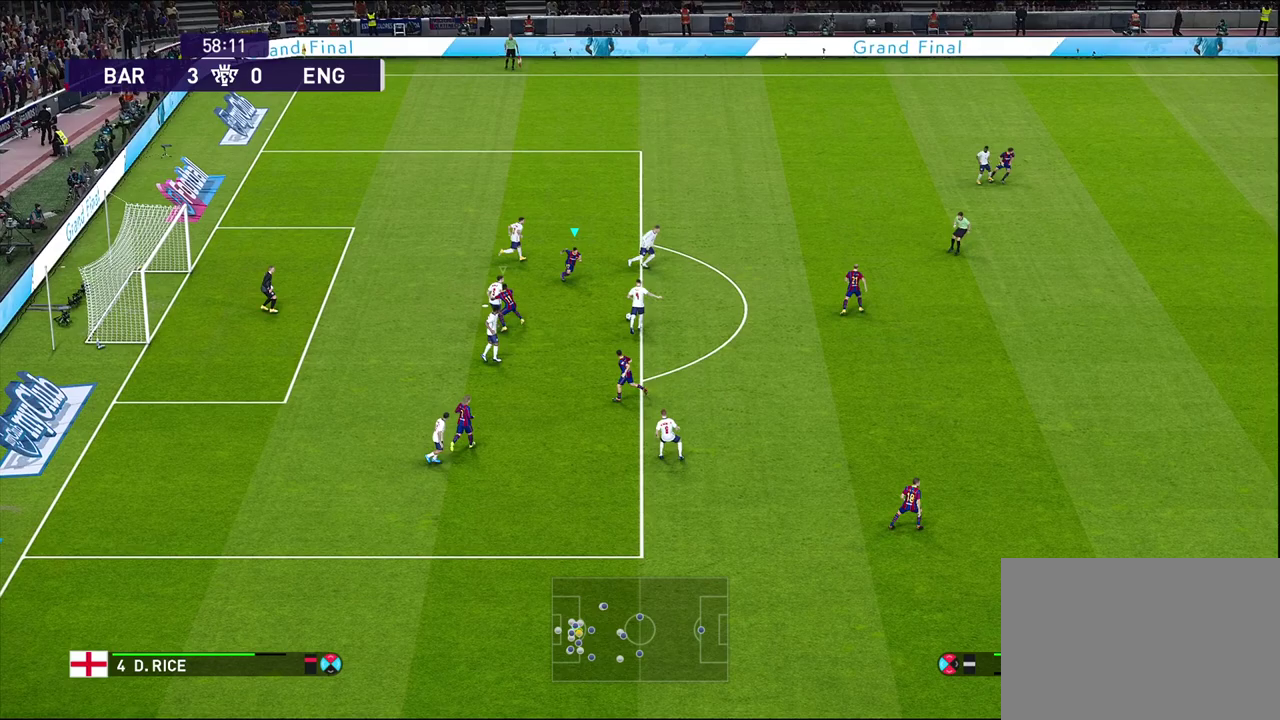
{"dt_ms": 700, "buttons": ["L1", "R1"], "left_stick": "up-right", "right_stick": "center", "events": [[483, "left_stick", "right"], [533, "R1", "up"], [550, "L1", "down"], [583, "left_stick", "up-right"], [667, "R1", "down"]]}
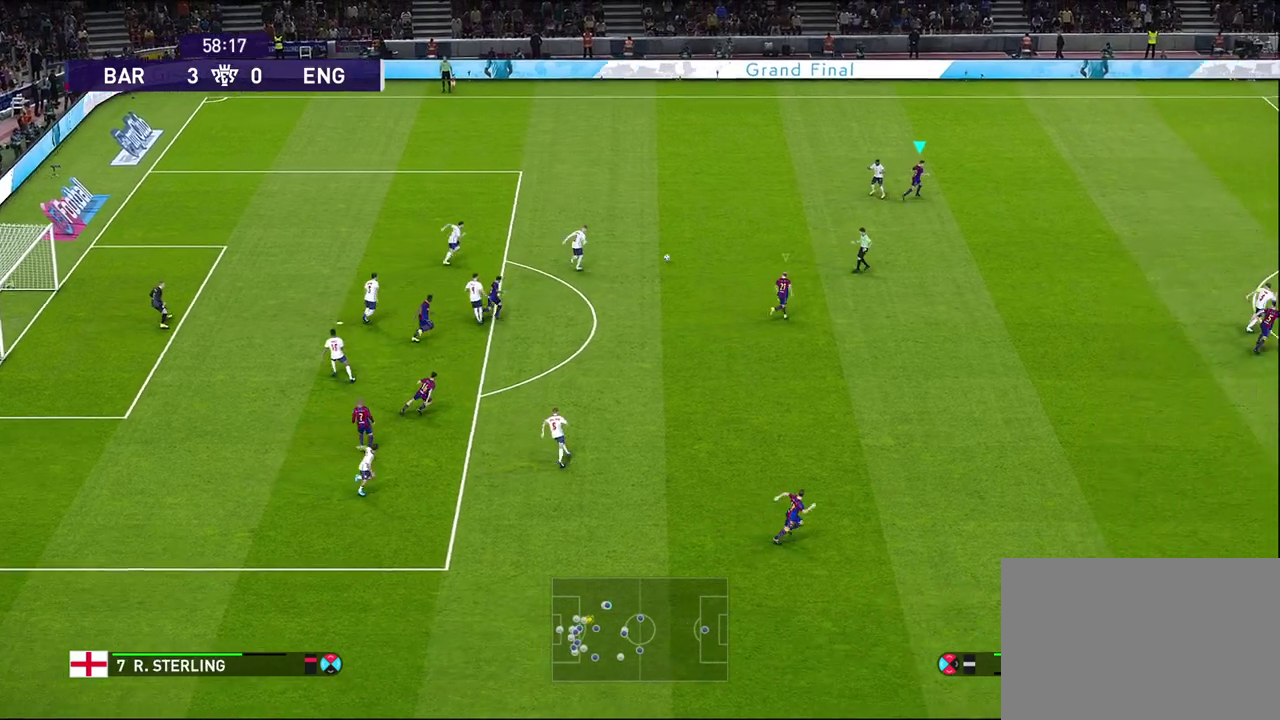
{"dt_ms": 600, "buttons": ["R1", "R2"], "left_stick": "right", "right_stick": "center", "events": [[67, "L1", "up"], [200, "right_stick", "down-left"], [333, "right_stick", "center"], [550, "R2", "down"], [583, "left_stick", "right"]]}
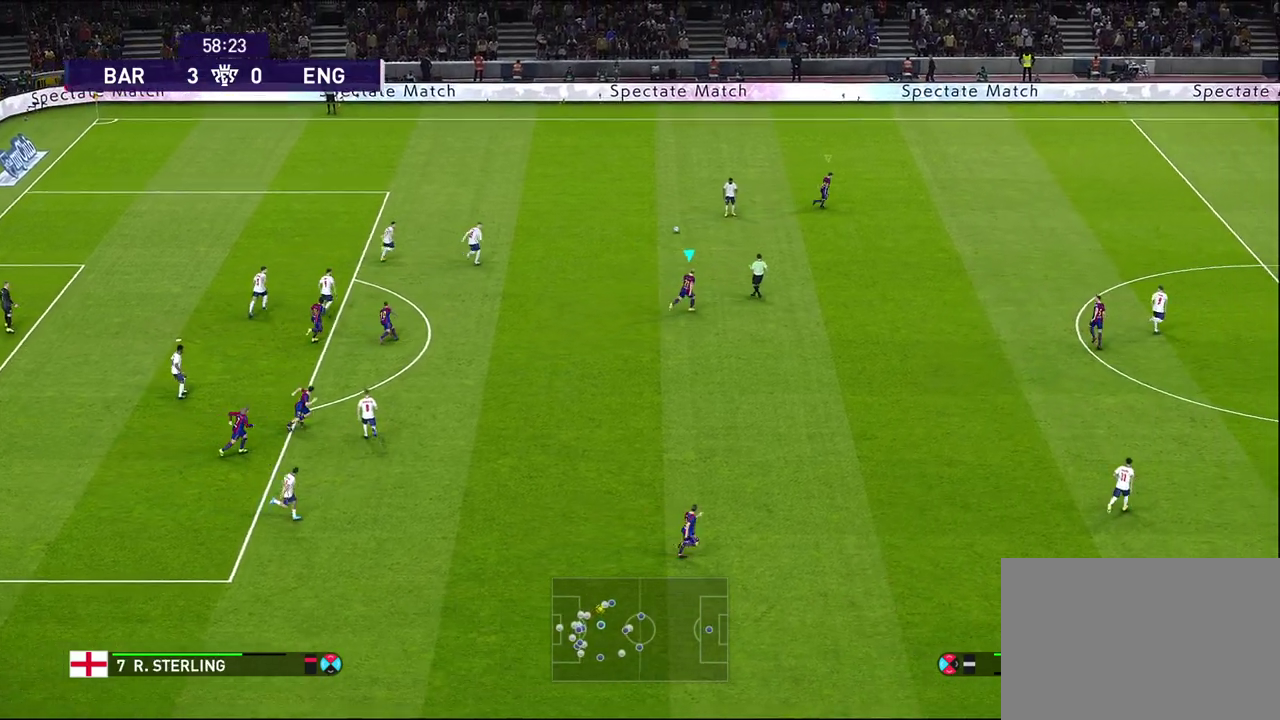
{"dt_ms": 400, "buttons": ["R1", "R2"], "left_stick": "right", "right_stick": "center", "events": []}
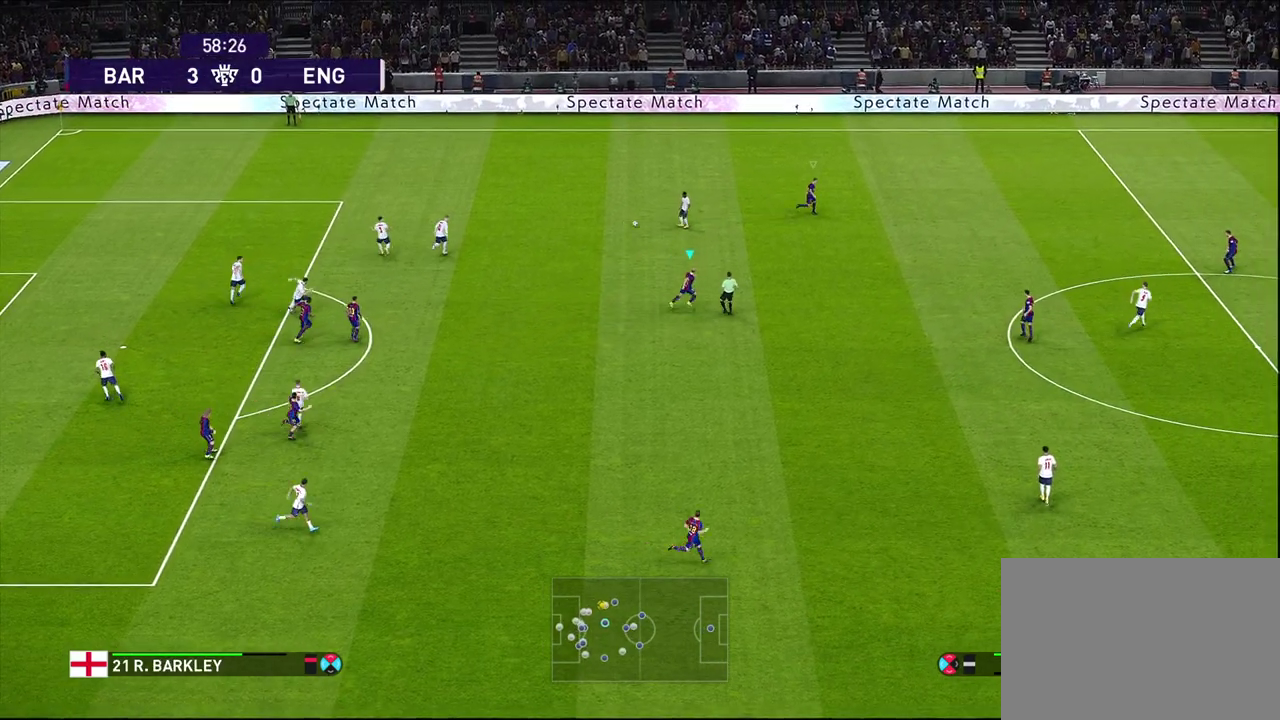
{"dt_ms": 500, "buttons": ["R1"], "left_stick": "up-right", "right_stick": "center", "events": [[150, "left_stick", "up-right"], [417, "R2", "up"]]}
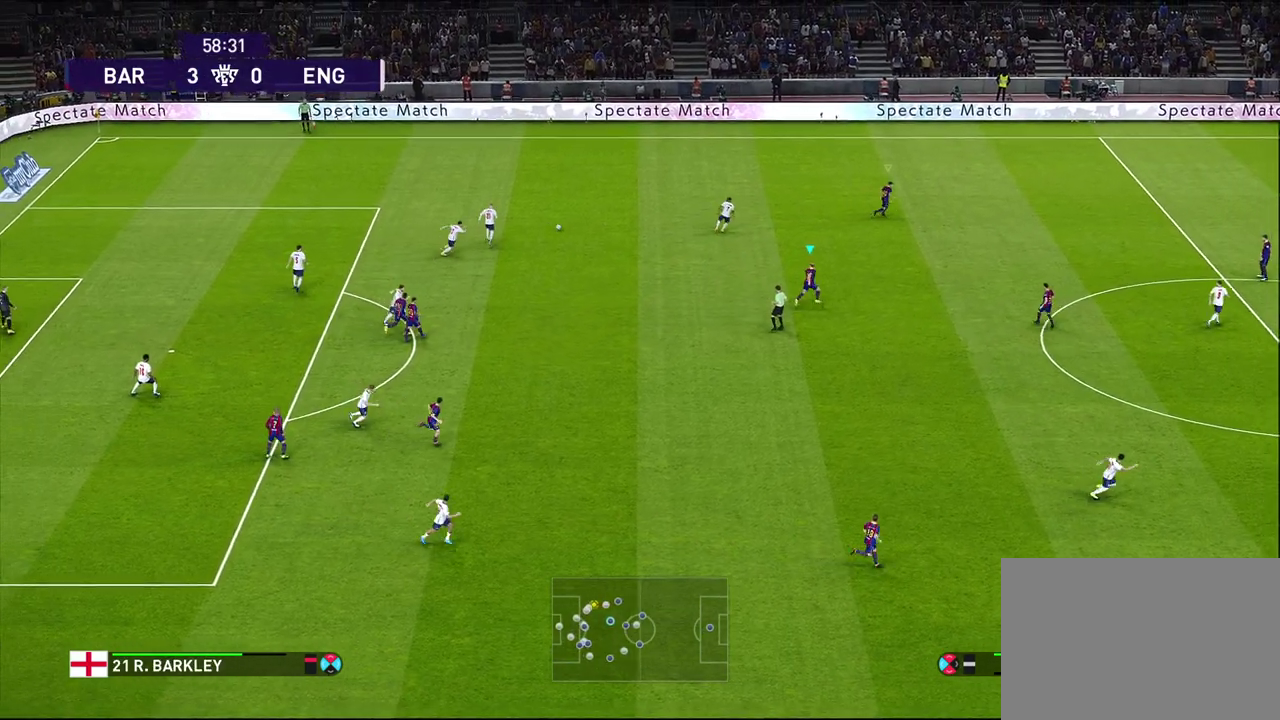
{"dt_ms": 400, "buttons": [], "left_stick": "up", "right_stick": "center", "events": [[17, "R1", "up"], [100, "left_stick", "up"]]}
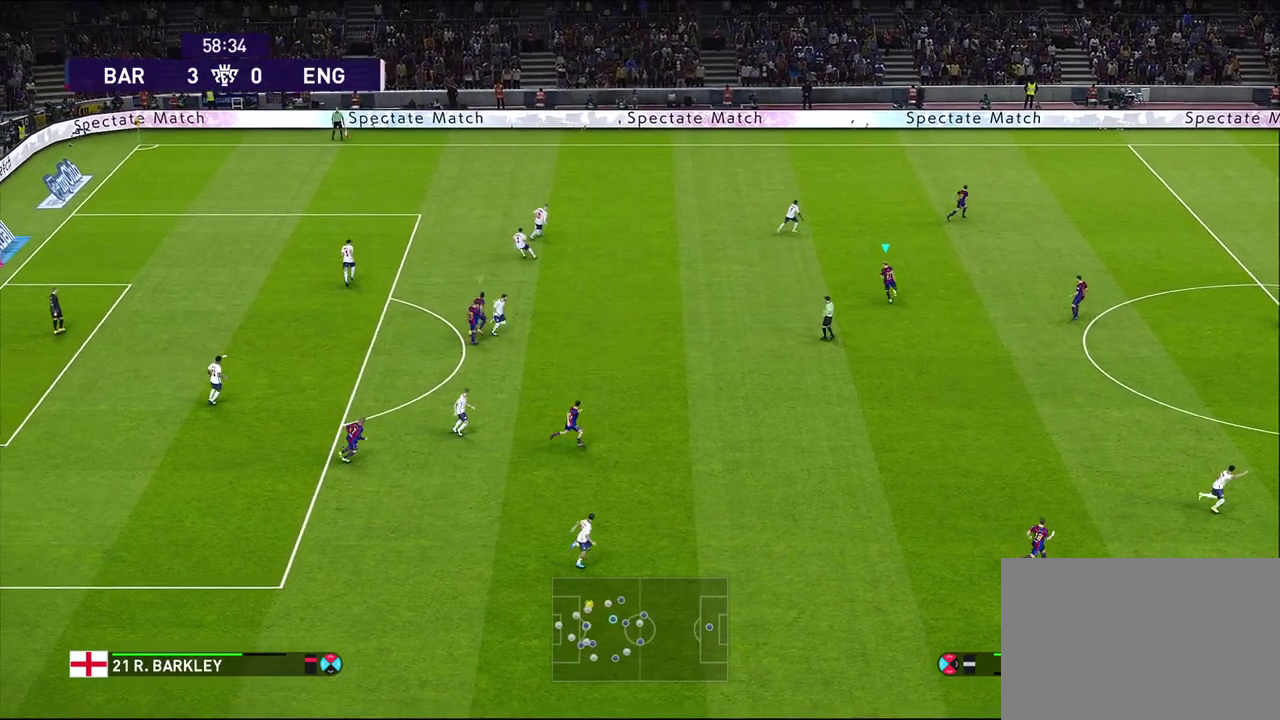
{"dt_ms": 600, "buttons": ["R1"], "left_stick": "up-left", "right_stick": "center", "events": [[233, "left_stick", "up-left"], [383, "left_stick", "down-right"], [483, "left_stick", "up-left"], [583, "R1", "down"]]}
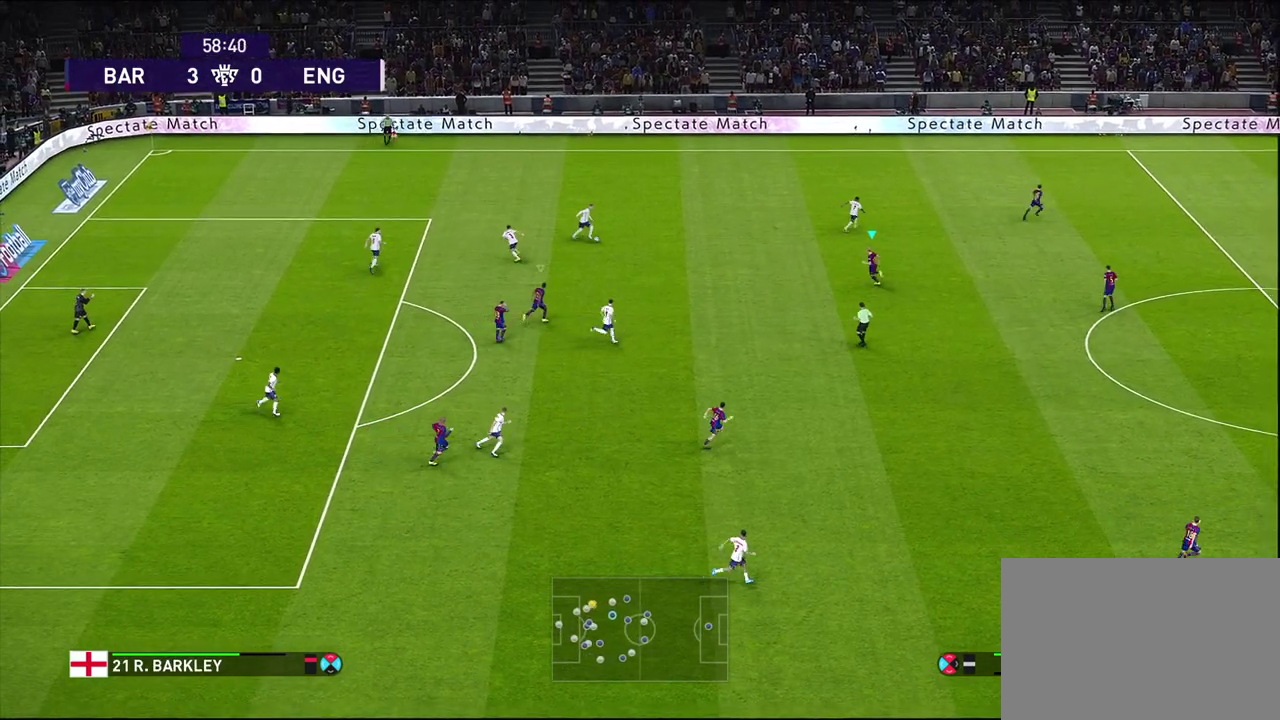
{"dt_ms": 400, "buttons": ["R1"], "left_stick": "up", "right_stick": "center", "events": [[17, "left_stick", "down-right"], [333, "left_stick", "up-left"], [400, "left_stick", "up"]]}
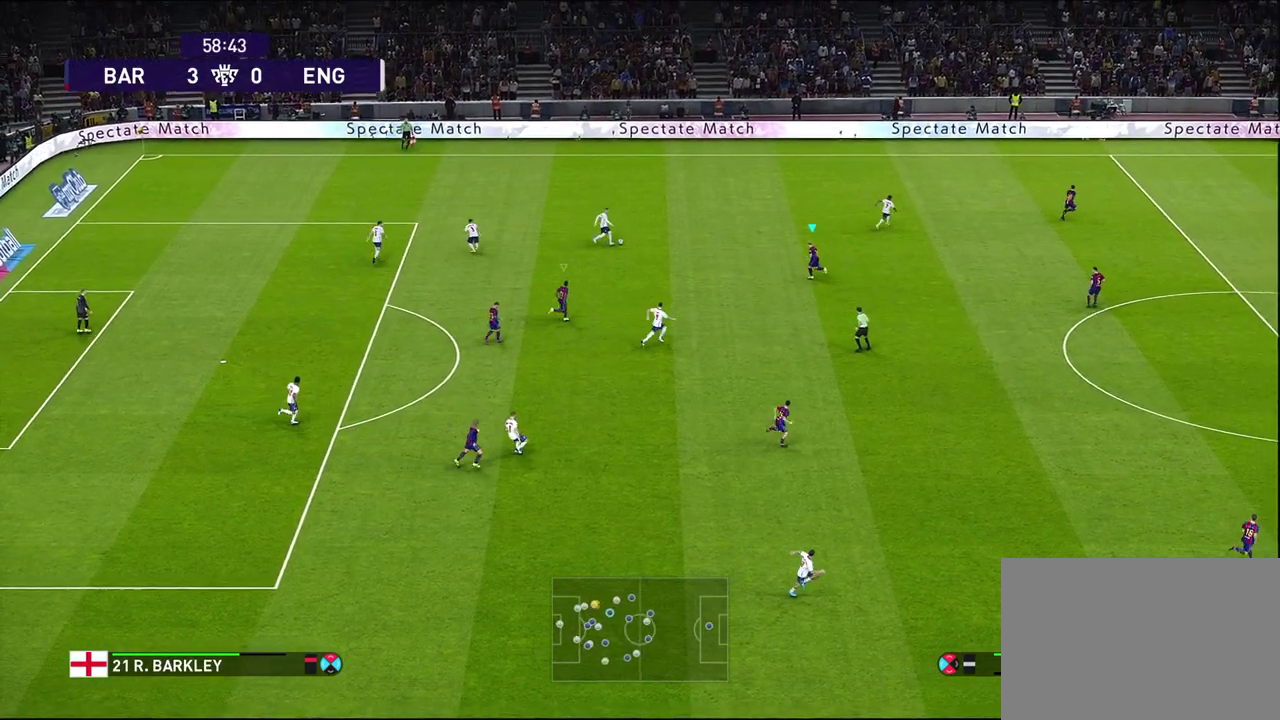
{"dt_ms": 600, "buttons": ["R1", "R2"], "left_stick": "up", "right_stick": "center", "events": [[17, "R1", "up"], [17, "R2", "down"], [100, "R1", "down"]]}
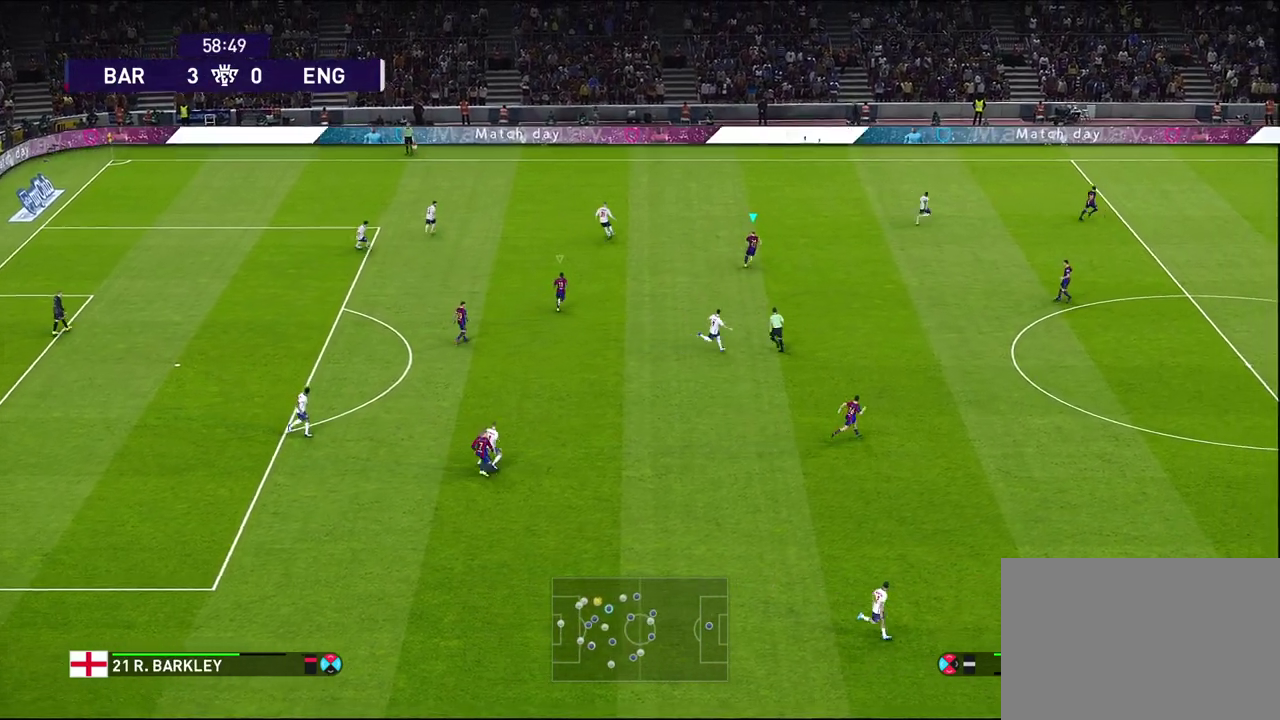
{"dt_ms": 600, "buttons": [], "left_stick": "up", "right_stick": "center", "events": [[50, "R2", "up"], [500, "R1", "up"]]}
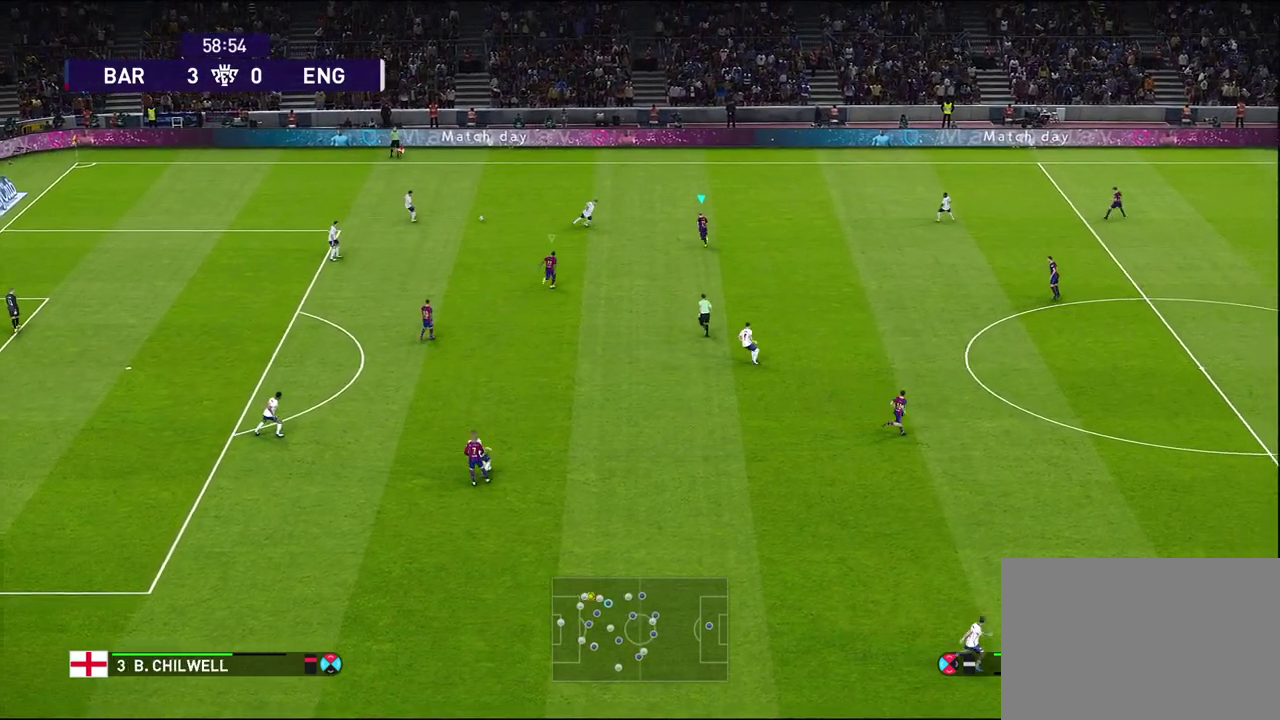
{"dt_ms": 400, "buttons": [], "left_stick": "center", "right_stick": "center", "events": [[17, "left_stick", "center"]]}
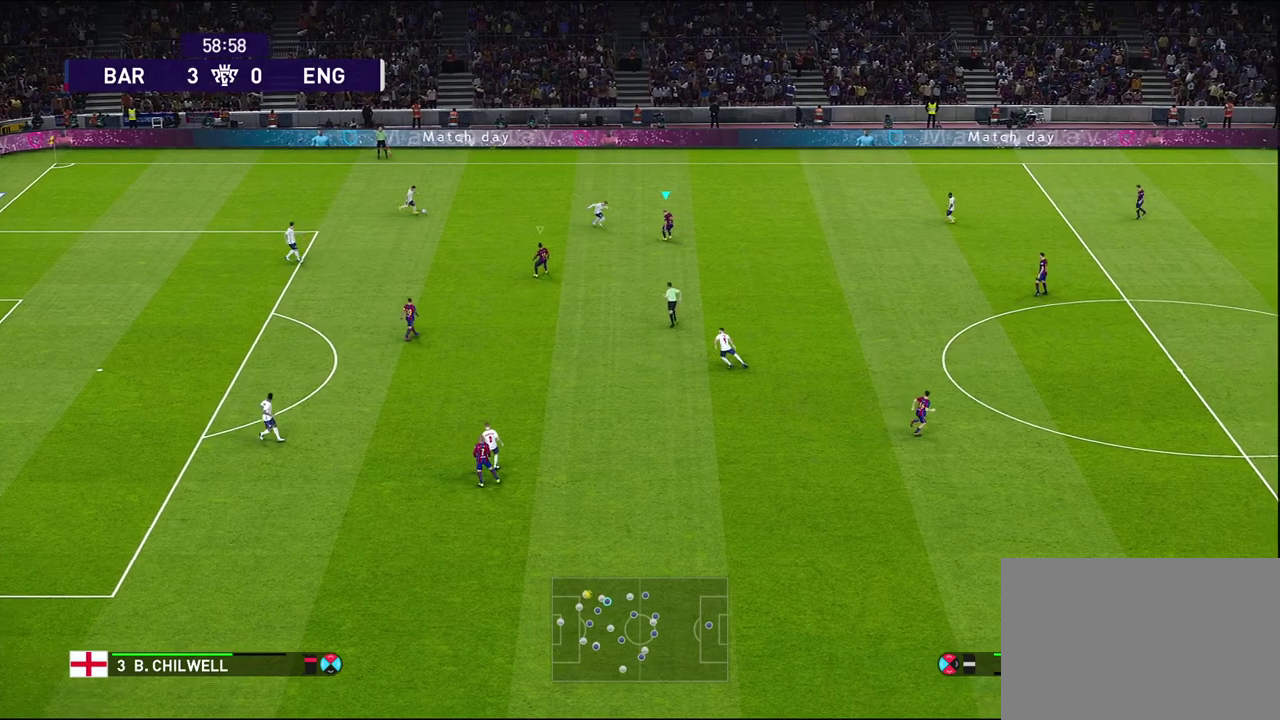
{"dt_ms": 500, "buttons": [], "left_stick": "up-right", "right_stick": "center", "events": [[350, "left_stick", "up"], [433, "left_stick", "up-right"]]}
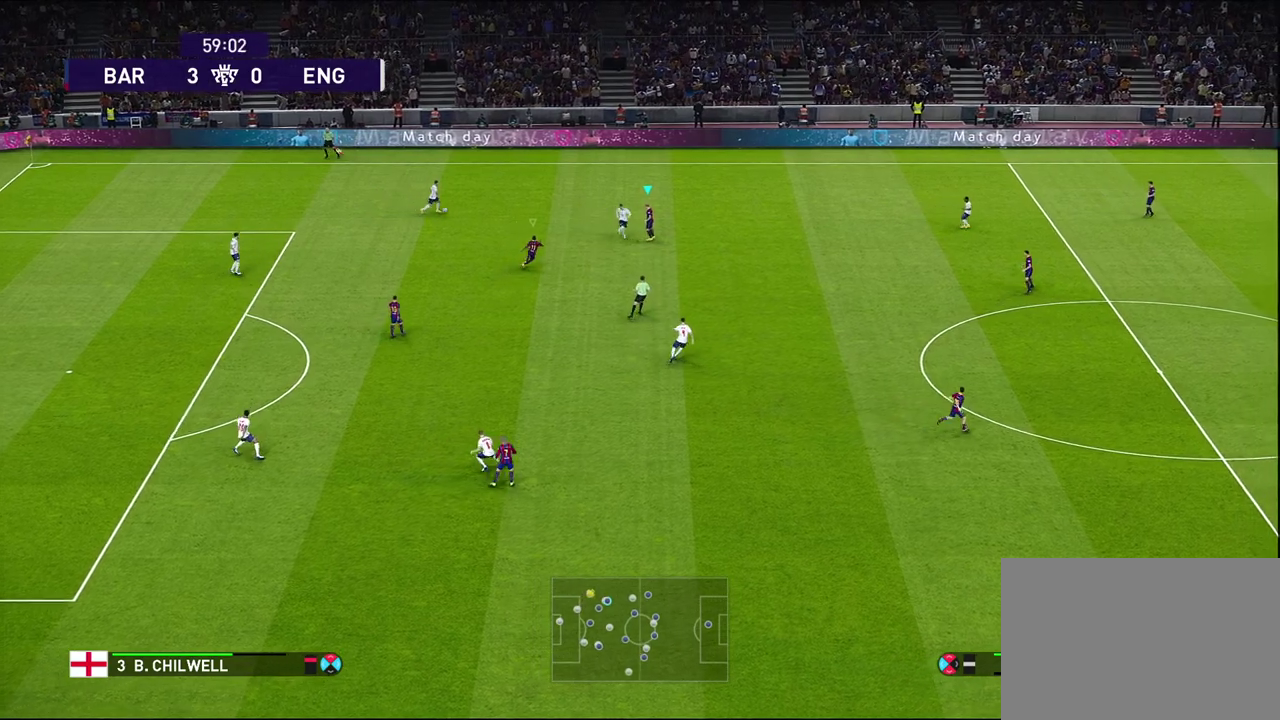
{"dt_ms": 400, "buttons": [], "left_stick": "center", "right_stick": "center", "events": [[383, "left_stick", "center"]]}
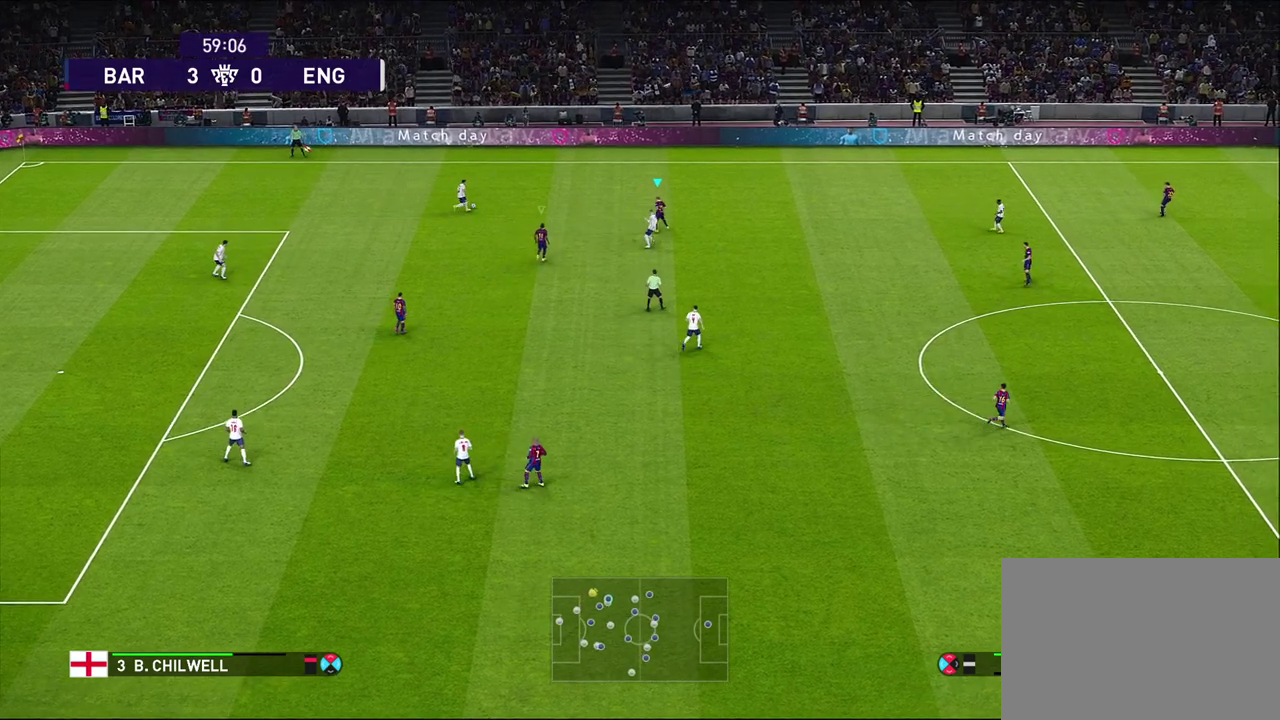
{"dt_ms": 600, "buttons": [], "left_stick": "up-right", "right_stick": "center", "events": [[567, "left_stick", "up-right"]]}
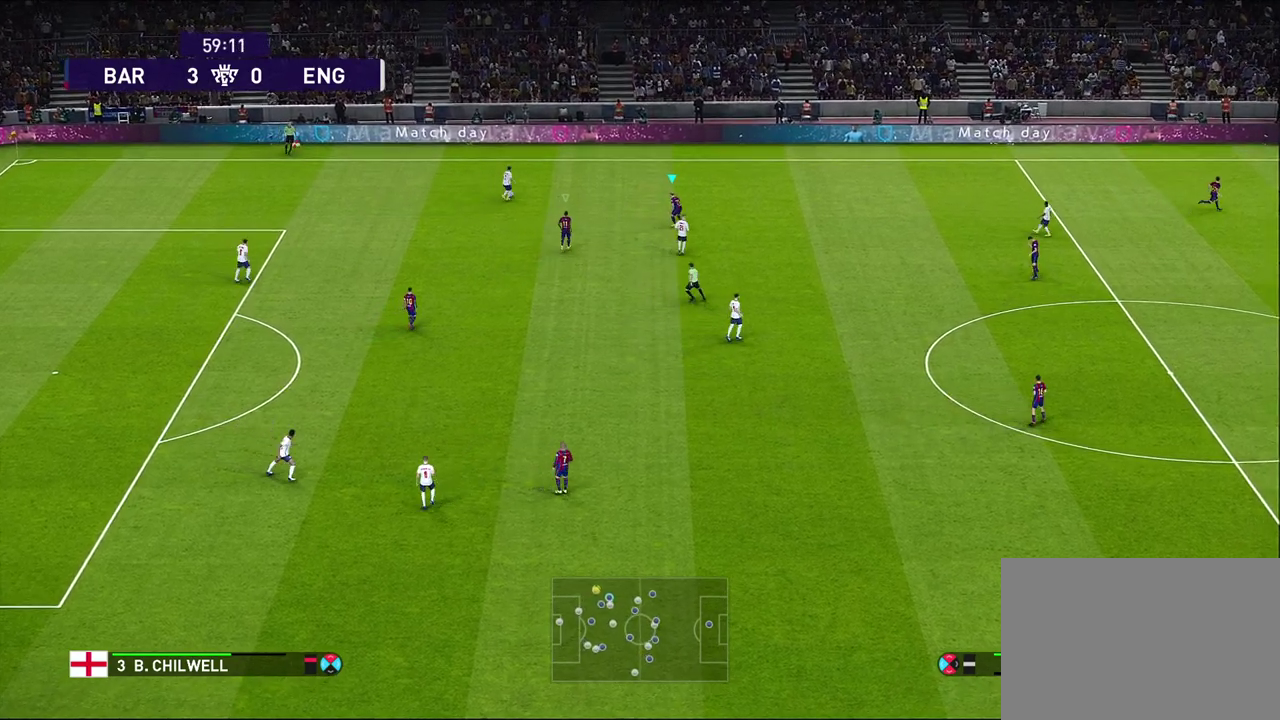
{"dt_ms": 500, "buttons": ["SQUARE", "R1"], "left_stick": "up-right", "right_stick": "center", "events": [[333, "R1", "down"], [333, "SQUARE", "down"]]}